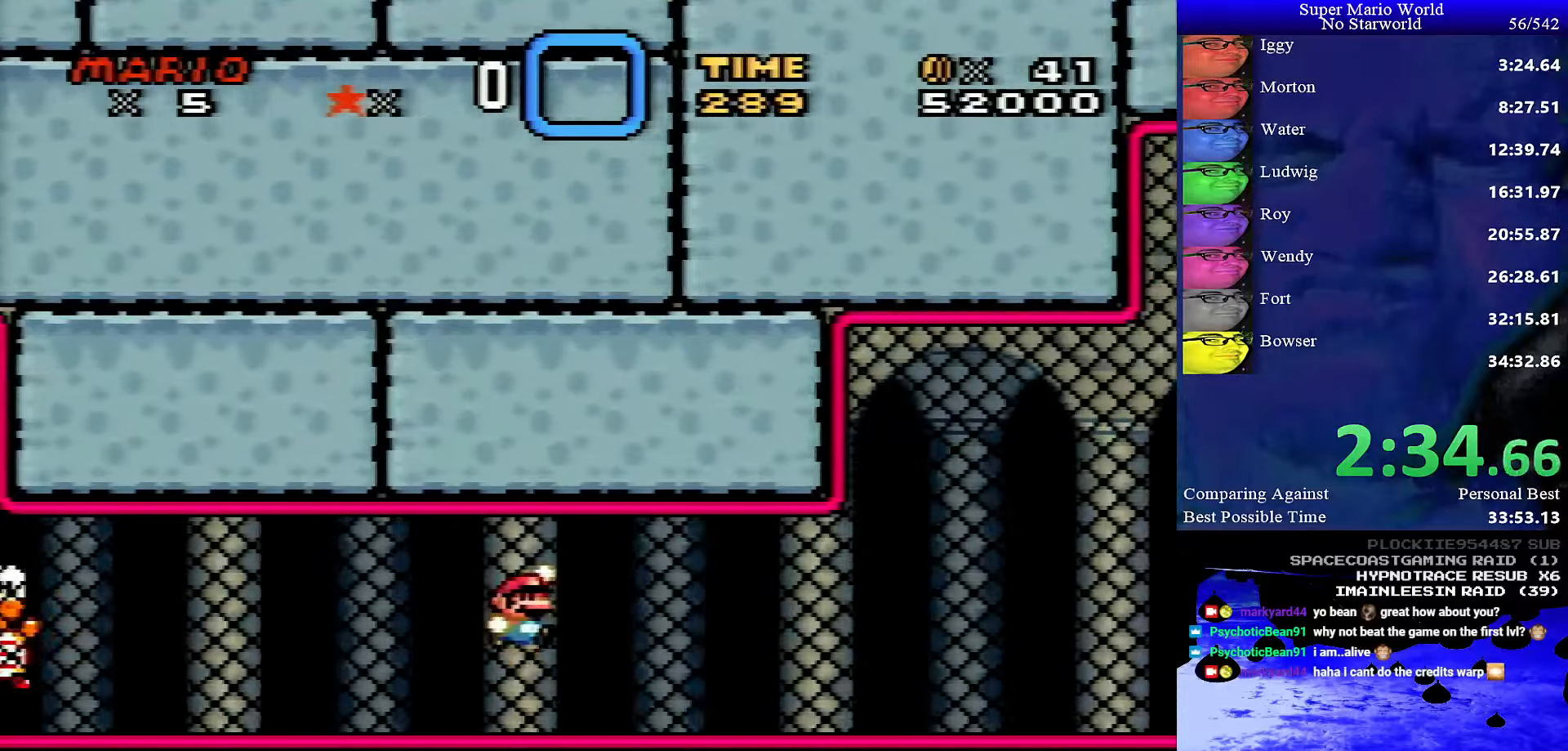
Gameplay with a controller (Nintendo layout); each line is a JSON object with the inputs held at the frame after it. "events" lists button and stick changes between this image and that frame as [ms after this image, input, new state], when the widget could be followed in between. Not read: L1 L3 R1 R3.
{"buttons": ["Y", "DPAD_RIGHT"], "events": [[500, "B", "up"]]}
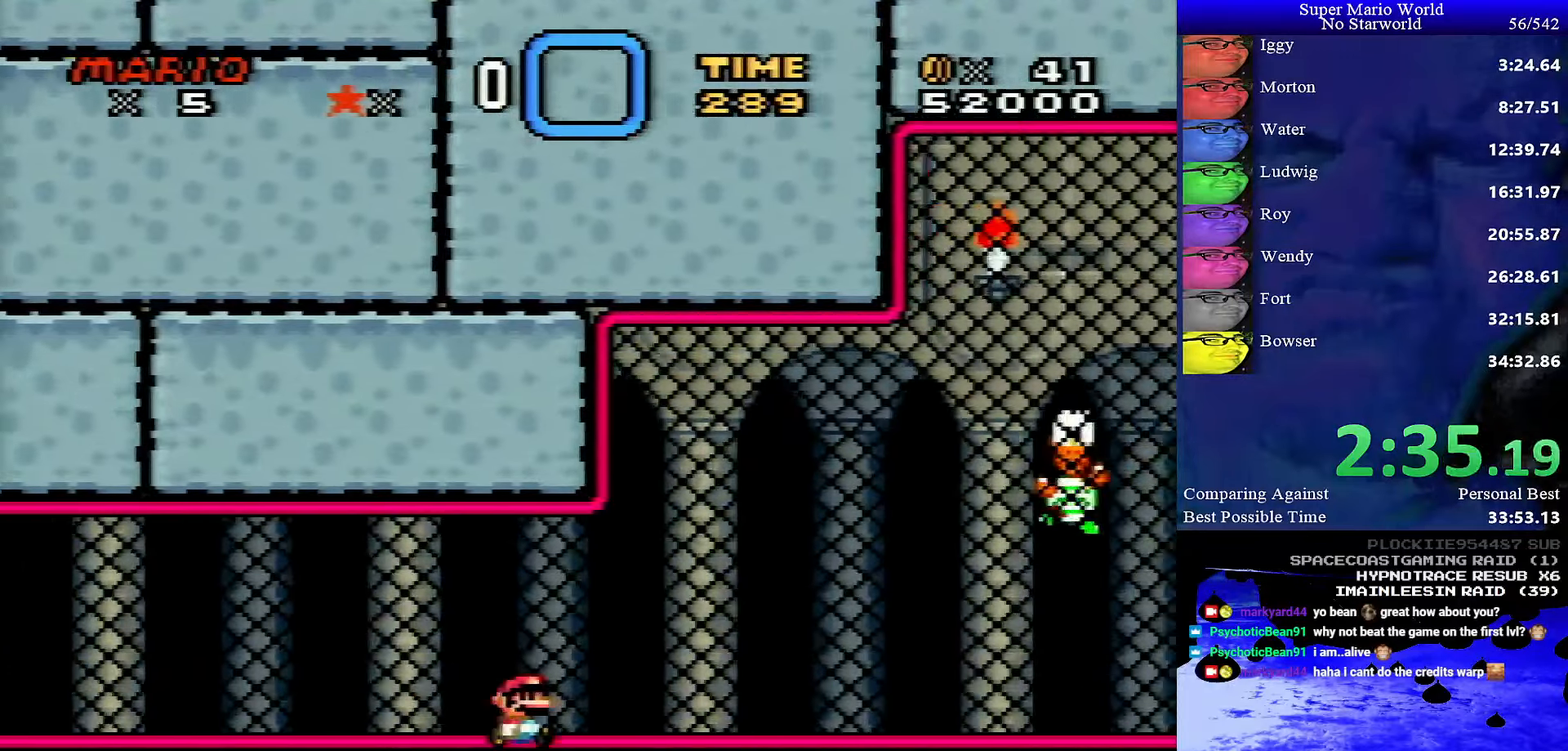
{"buttons": ["X", "DPAD_RIGHT"], "events": [[33, "X", "down"], [33, "Y", "up"]]}
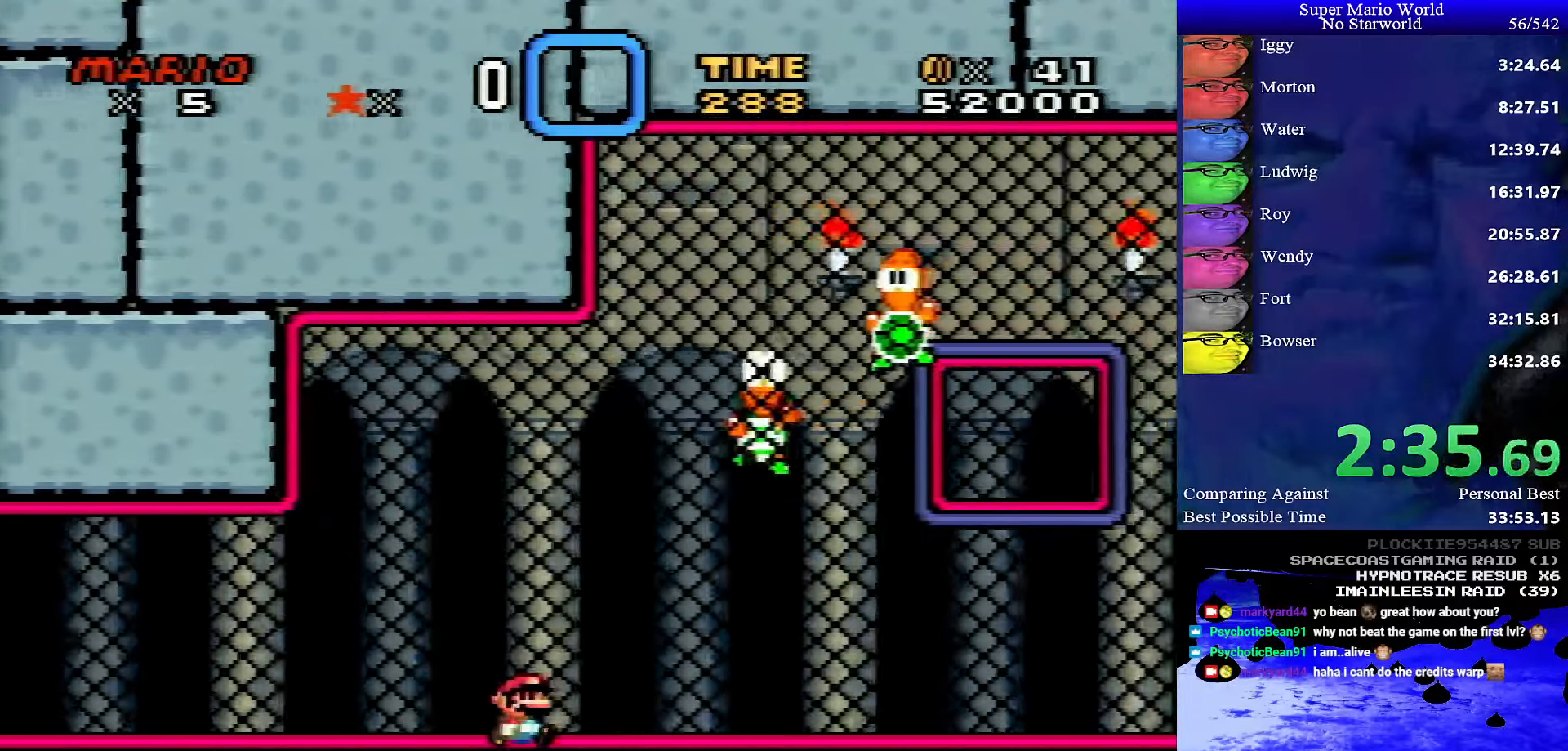
{"buttons": ["X", "DPAD_RIGHT"], "events": []}
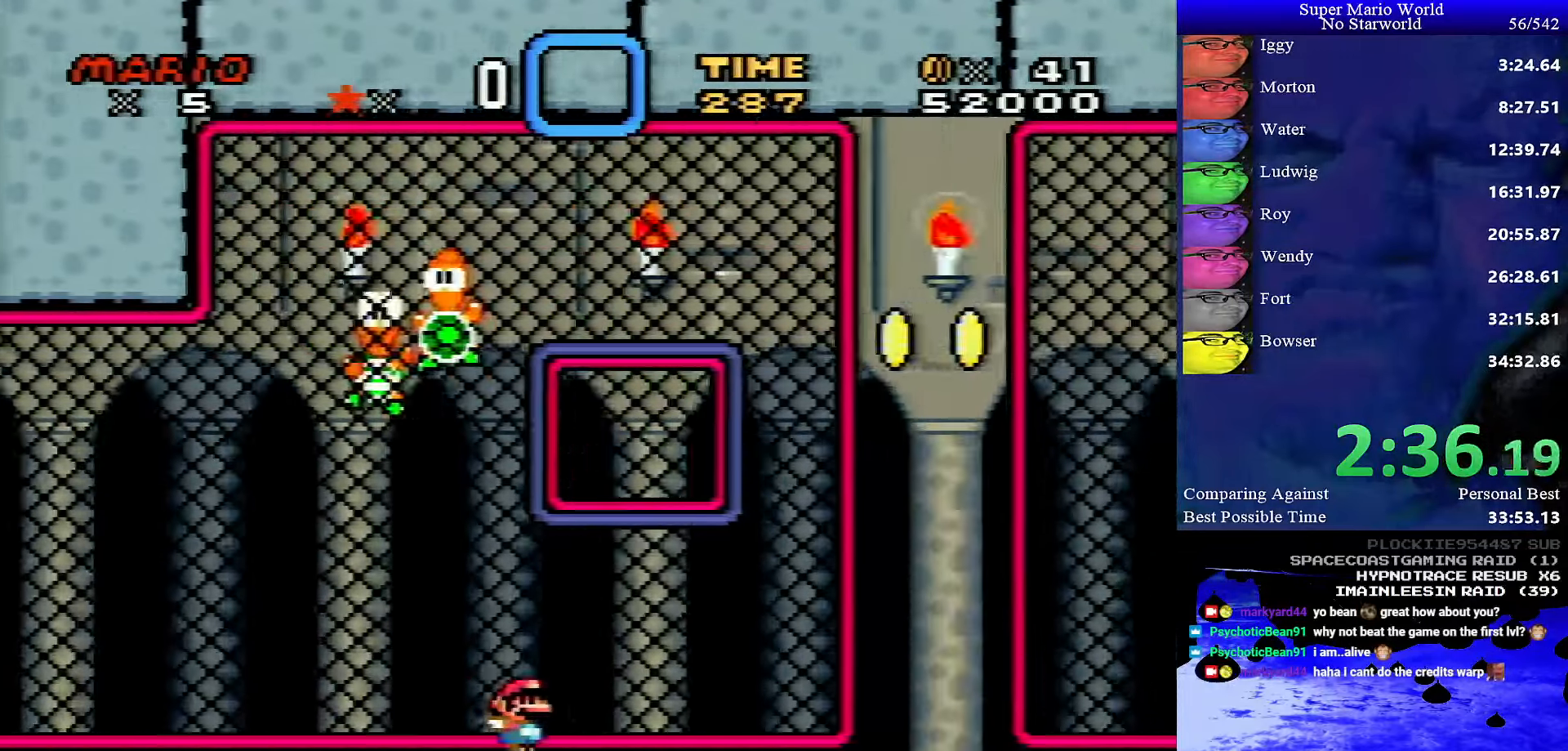
{"buttons": ["Y", "DPAD_RIGHT"], "events": [[100, "A", "down"], [200, "A", "up"], [200, "Y", "down"], [216, "X", "up"]]}
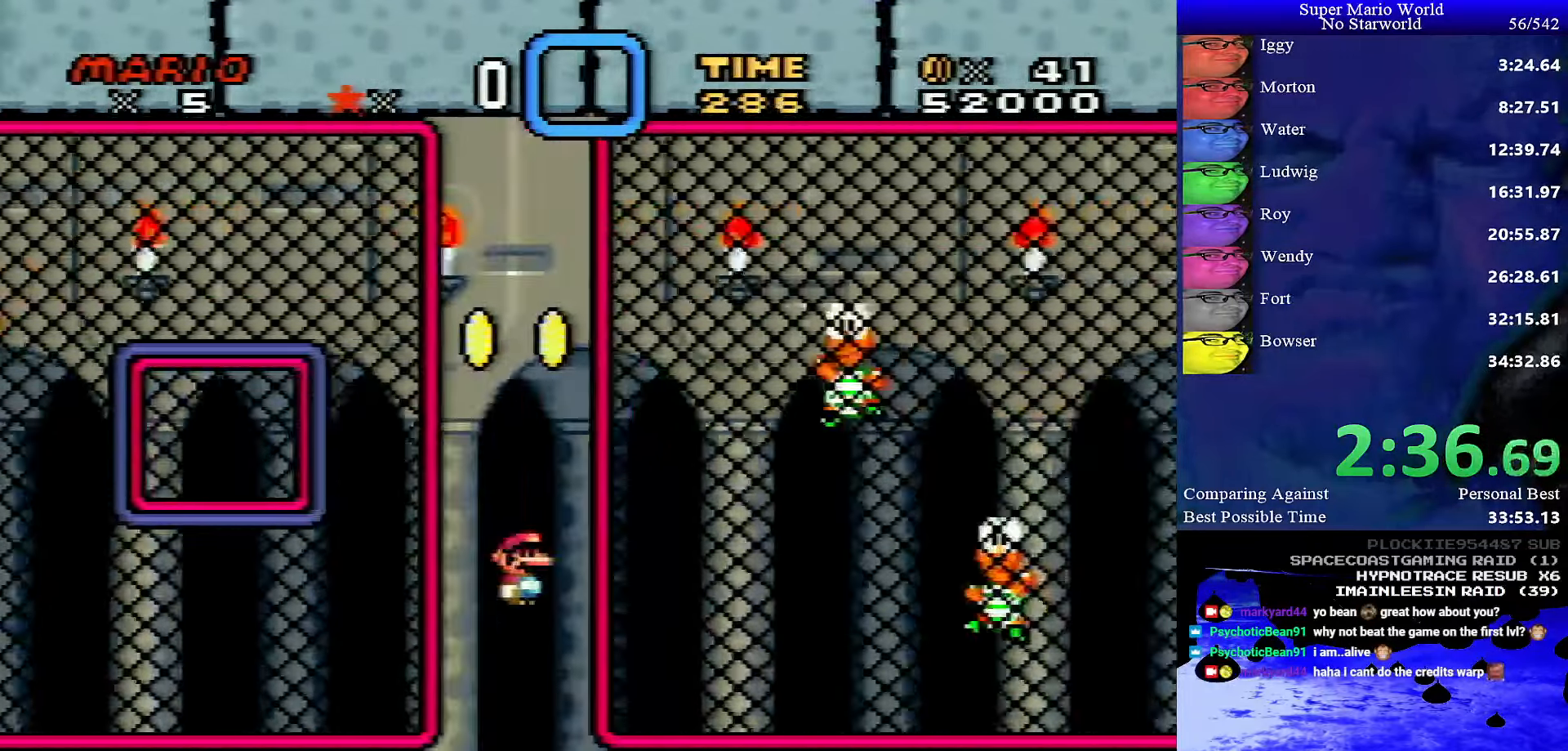
{"buttons": ["Y", "DPAD_RIGHT"], "events": []}
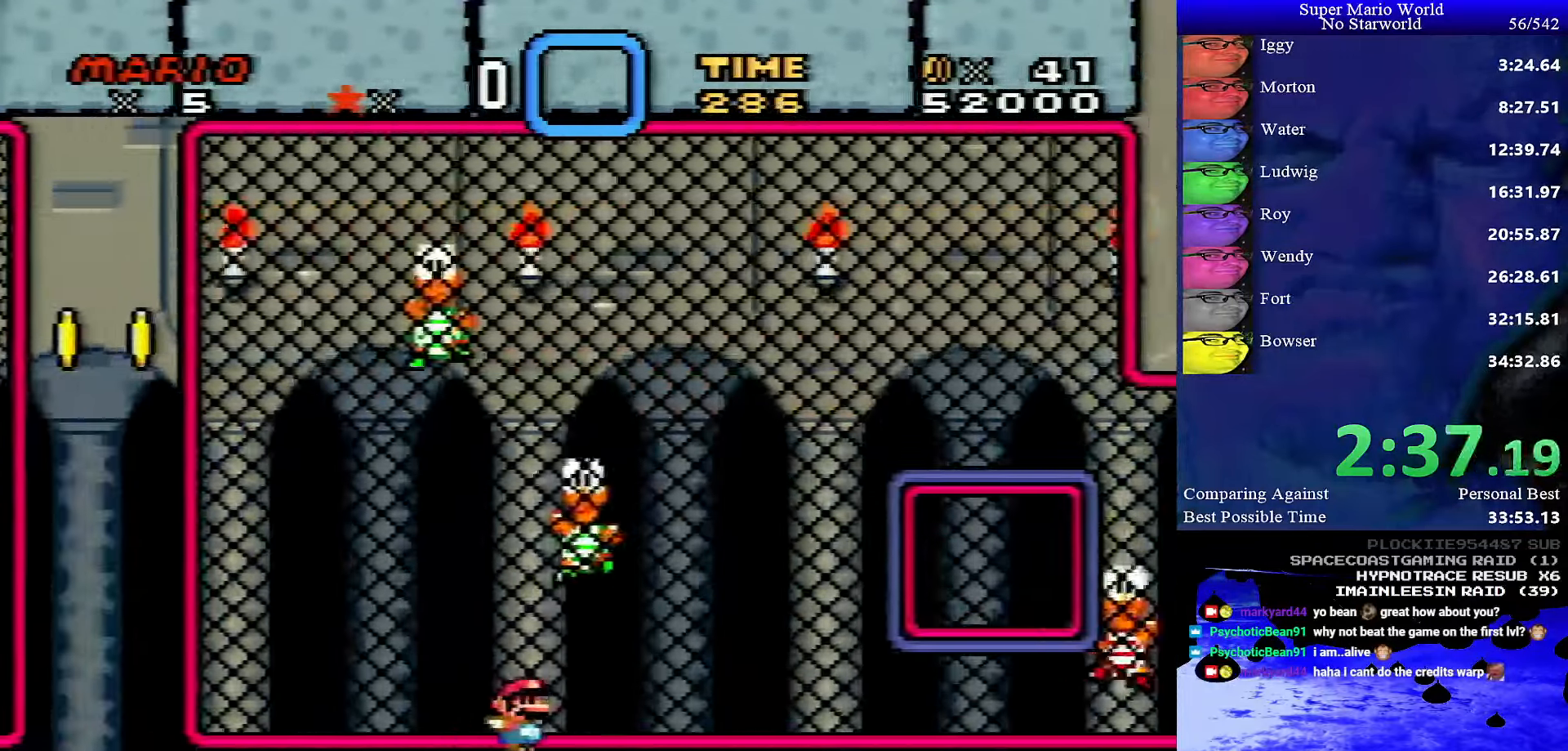
{"buttons": ["B", "Y", "DPAD_RIGHT"], "events": [[366, "B", "down"]]}
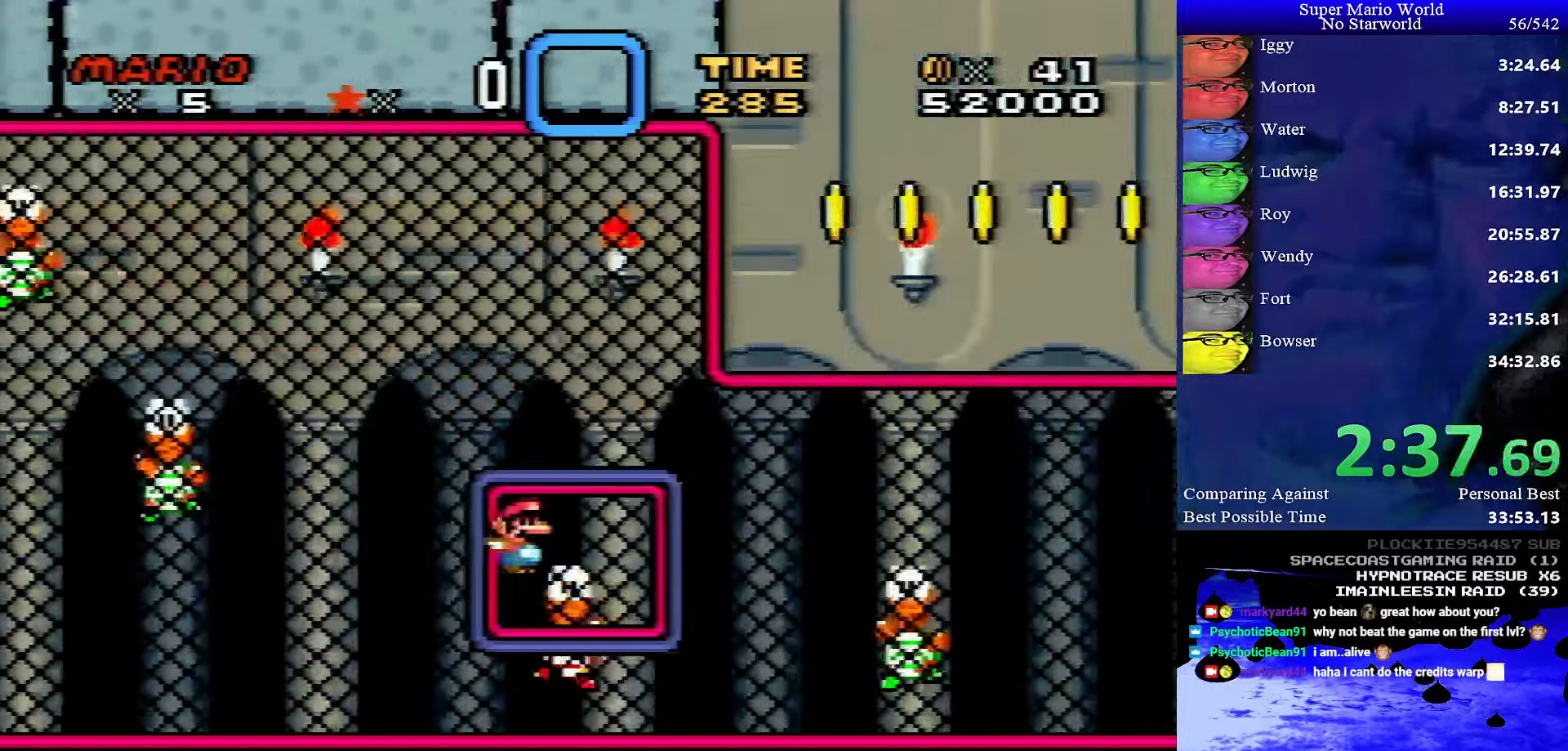
{"buttons": ["B", "Y", "DPAD_RIGHT"], "events": []}
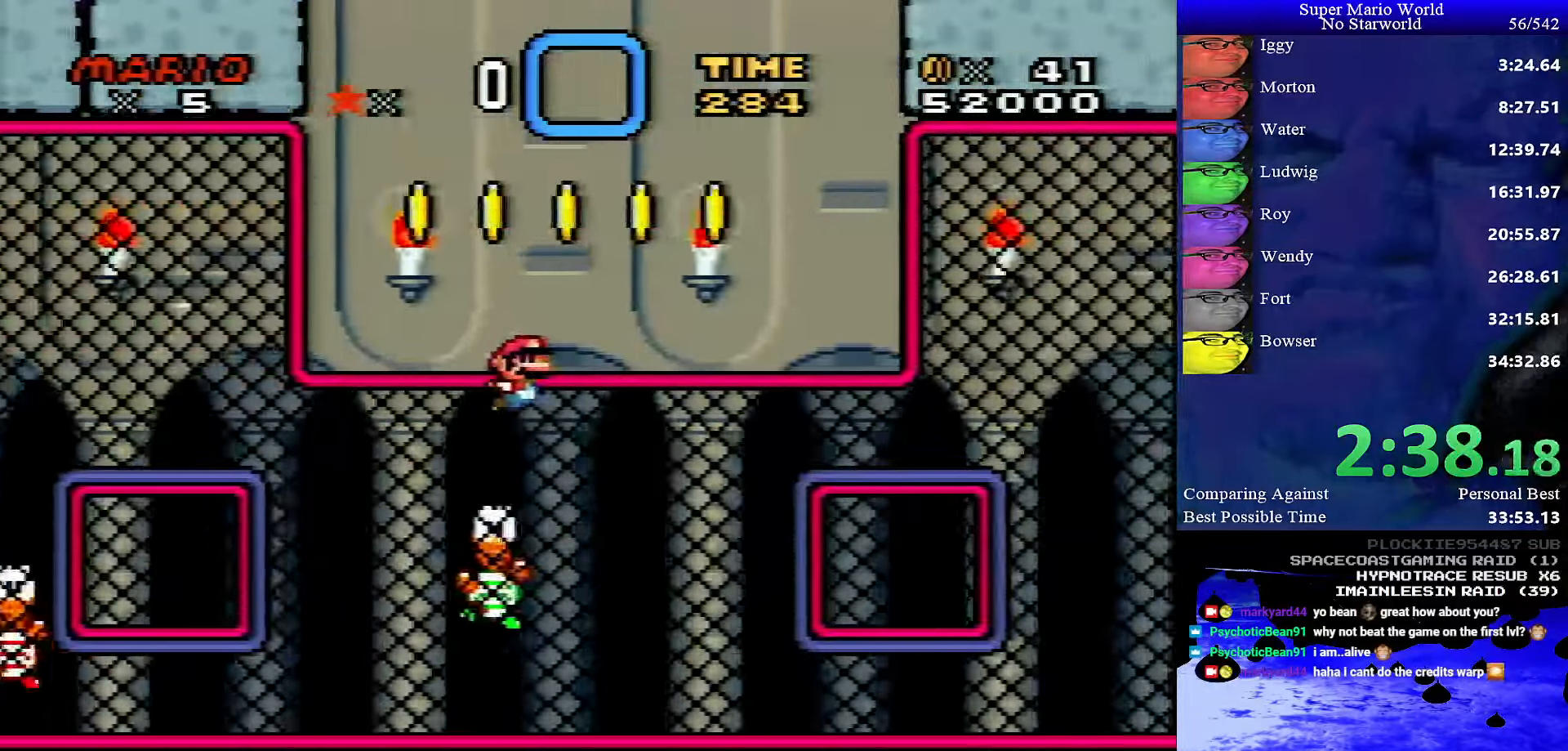
{"buttons": ["Y", "DPAD_RIGHT"], "events": [[400, "DPAD_DOWN", "down"], [417, "B", "up"], [500, "DPAD_DOWN", "up"]]}
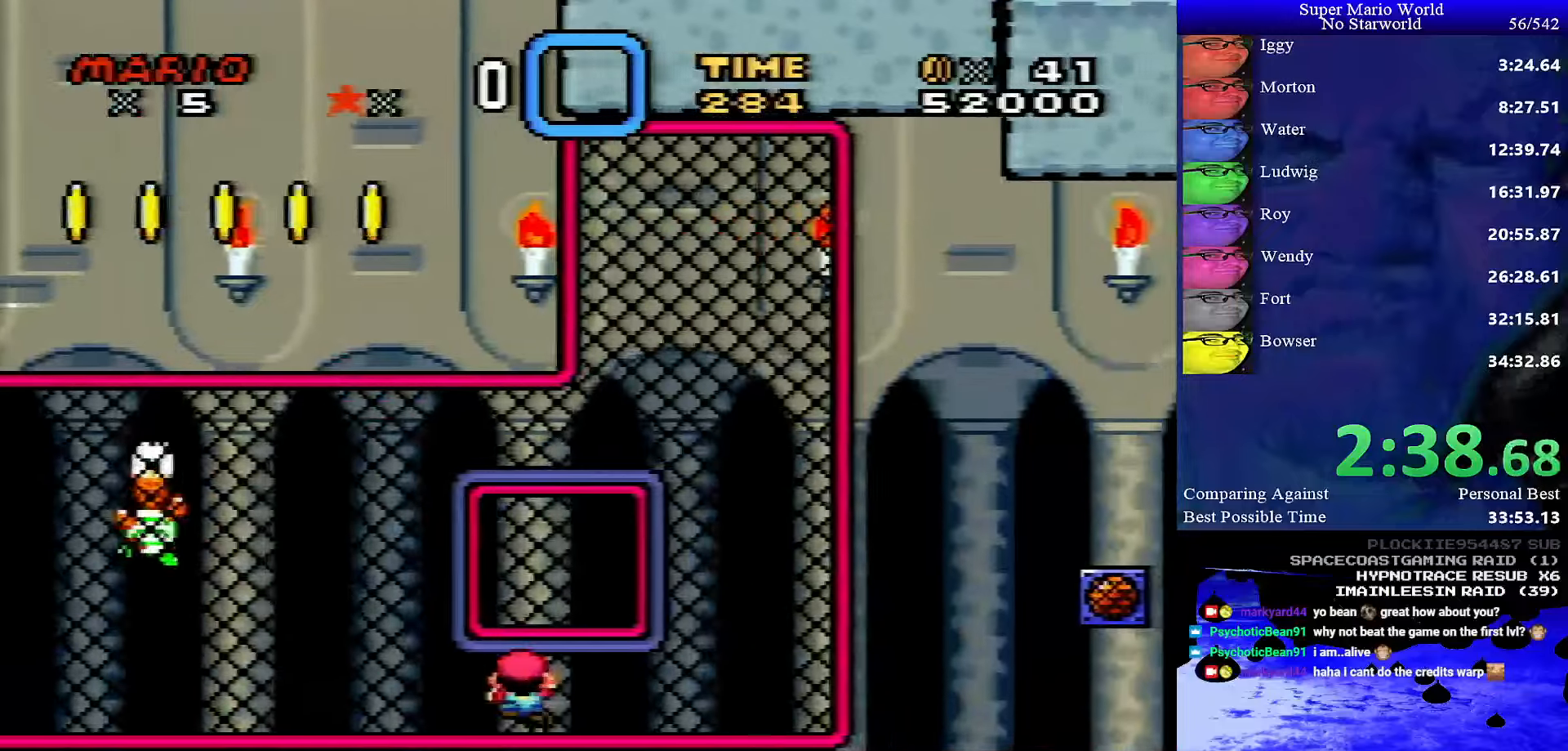
{"buttons": ["Y", "DPAD_RIGHT"], "events": [[183, "DPAD_DOWN", "down"], [333, "DPAD_DOWN", "up"]]}
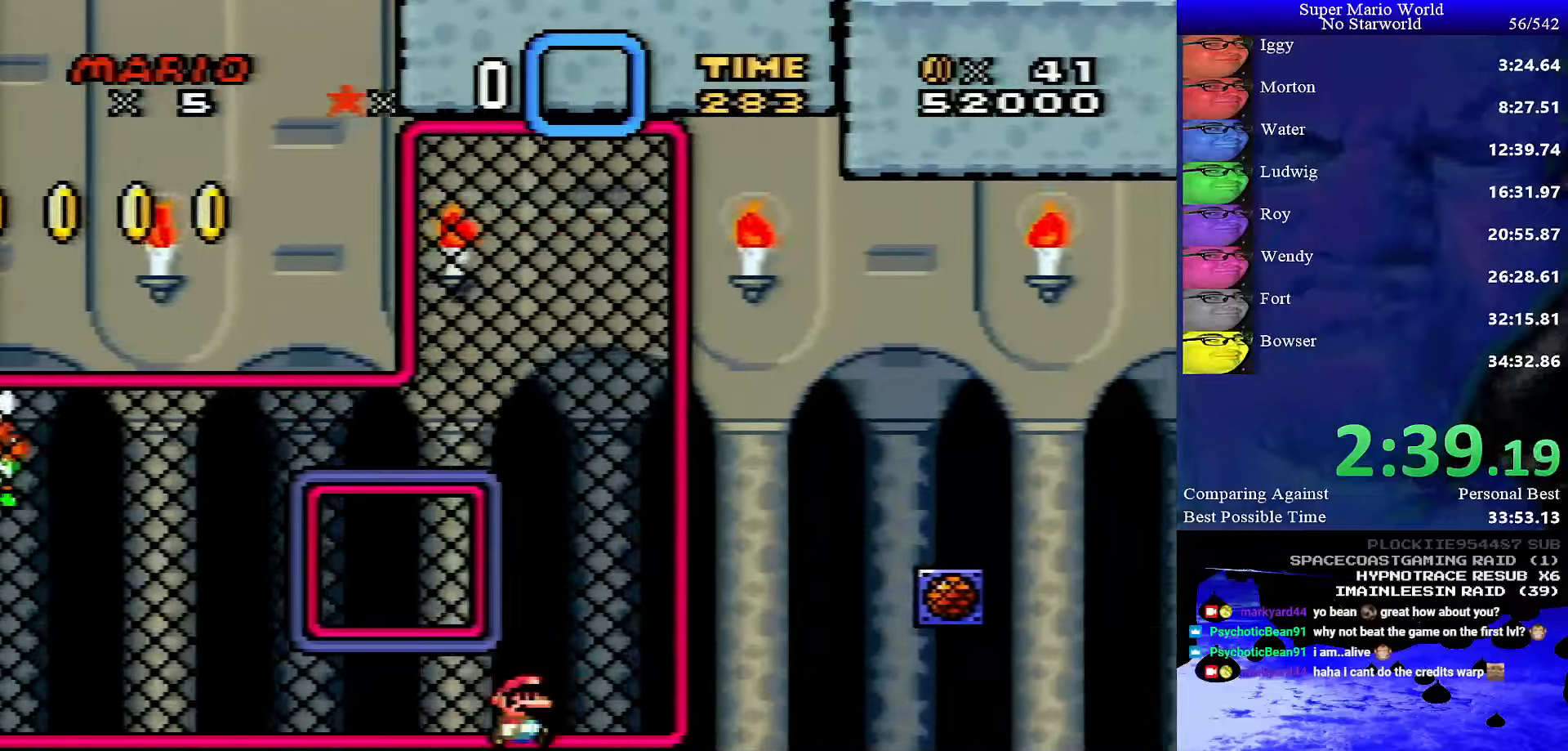
{"buttons": ["X", "DPAD_RIGHT"], "events": [[17, "X", "down"], [33, "Y", "up"]]}
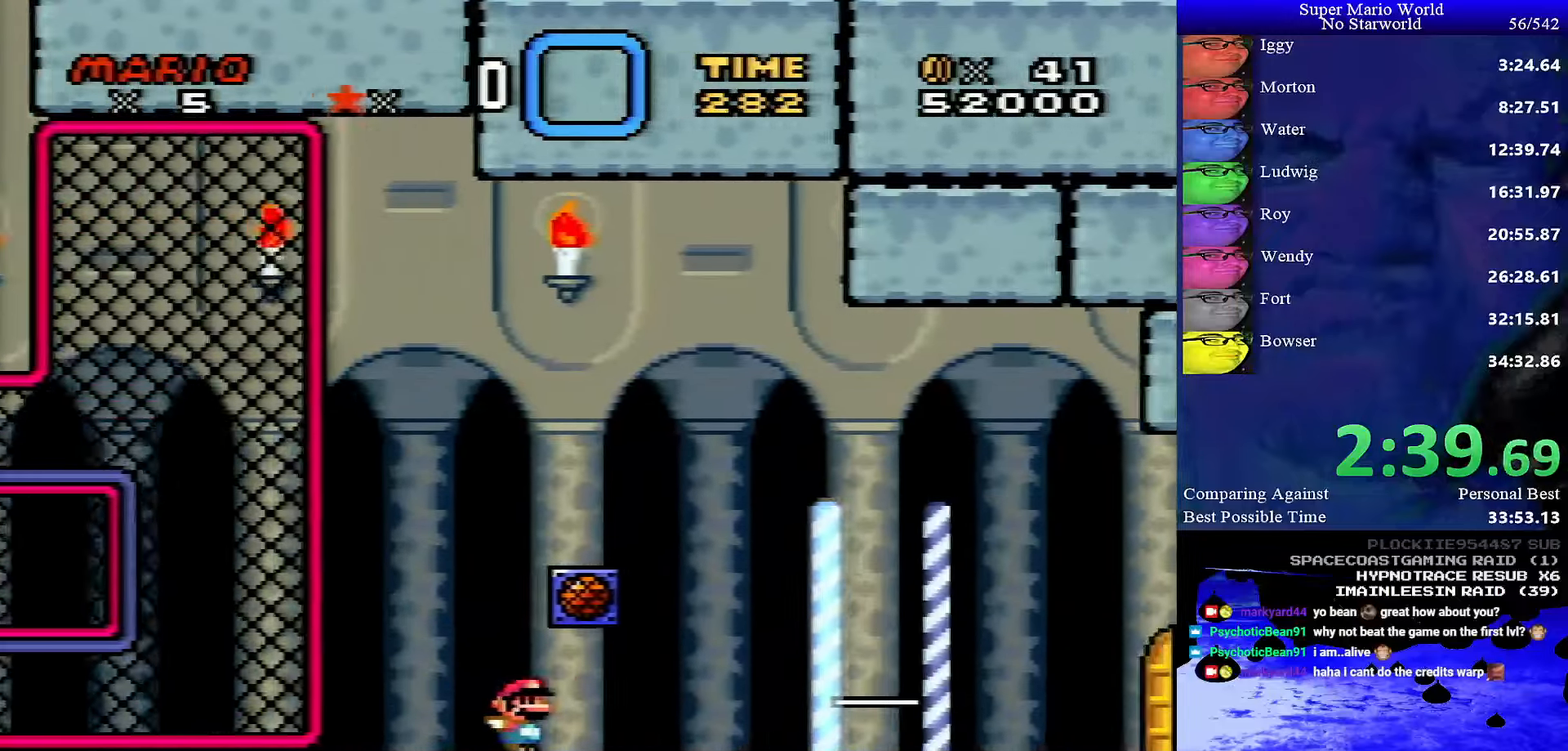
{"buttons": ["X", "DPAD_RIGHT"], "events": []}
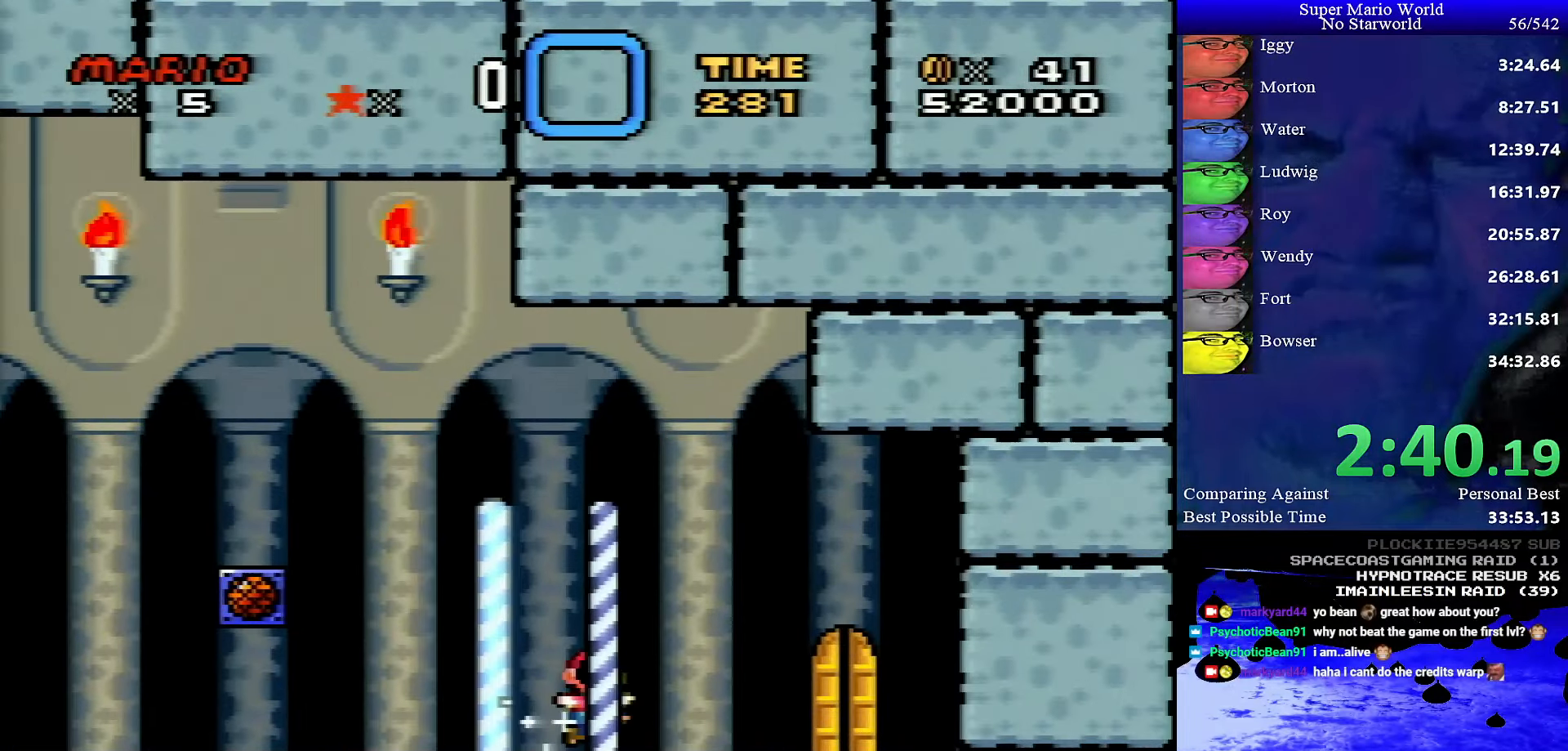
{"buttons": ["X"], "events": [[183, "DPAD_RIGHT", "up"], [317, "DPAD_UP", "down"], [433, "DPAD_UP", "up"]]}
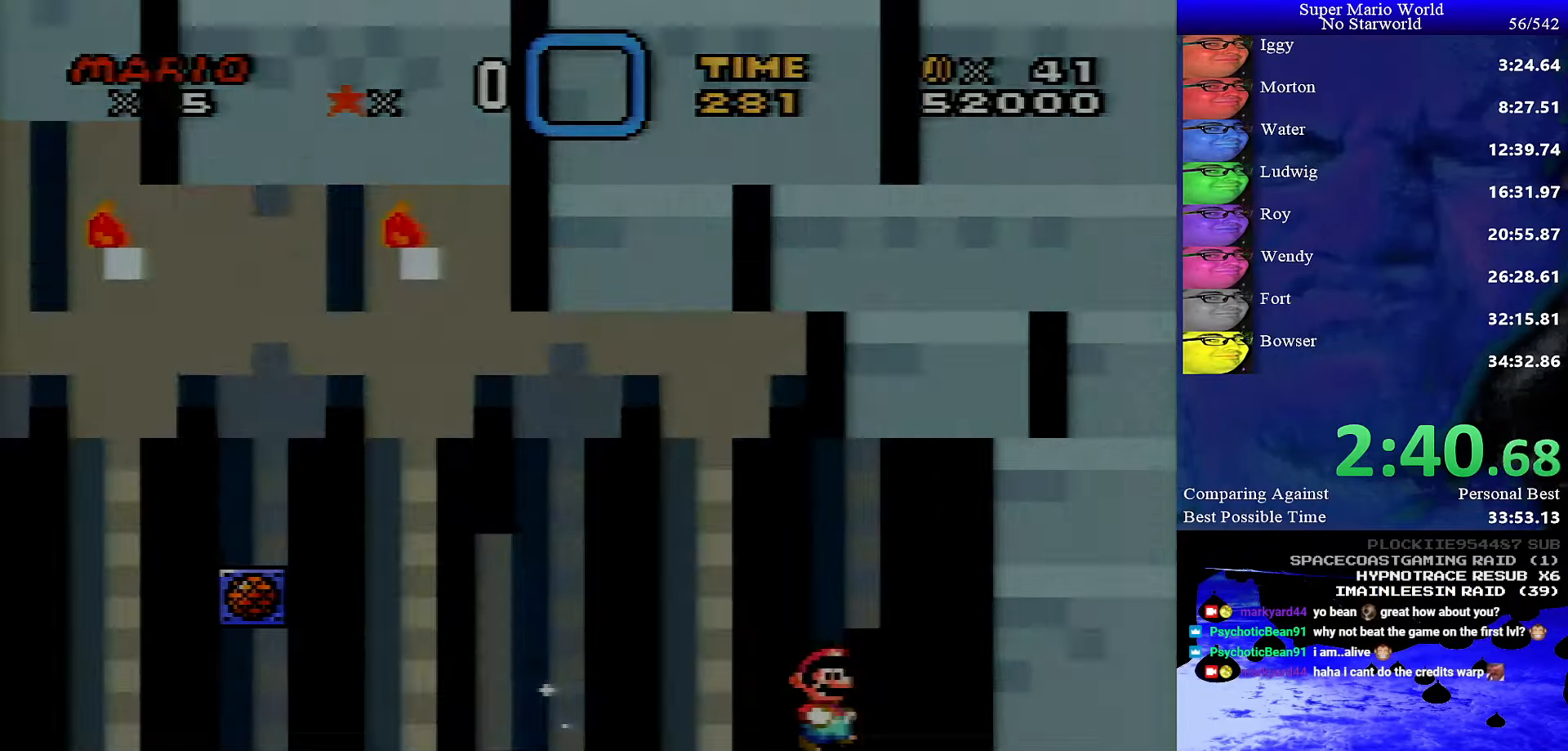
{"buttons": ["X"], "events": [[17, "DPAD_LEFT", "down"], [233, "DPAD_LEFT", "up"]]}
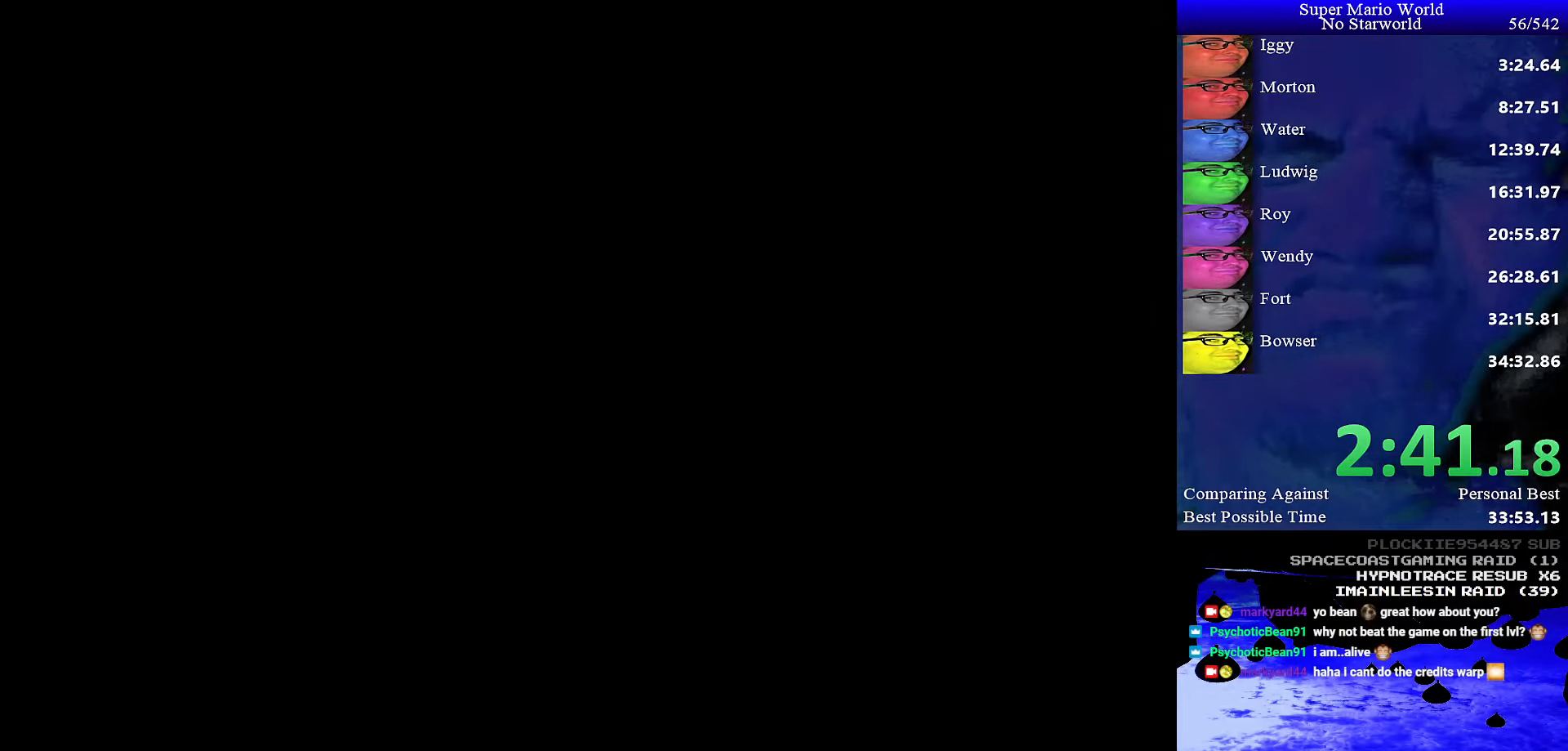
{"buttons": ["X", "DPAD_LEFT"], "events": [[100, "DPAD_LEFT", "down"]]}
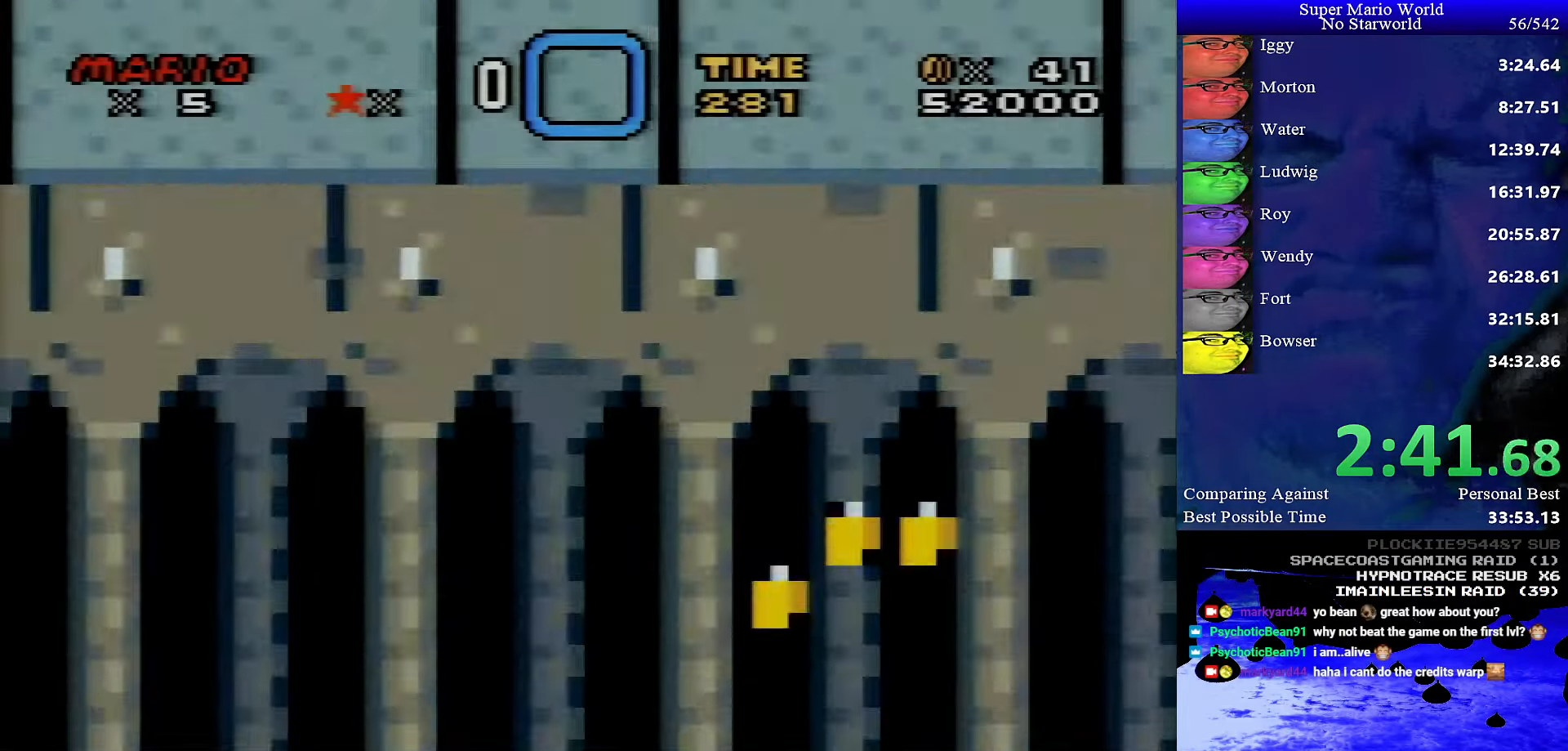
{"buttons": ["X", "DPAD_LEFT"], "events": []}
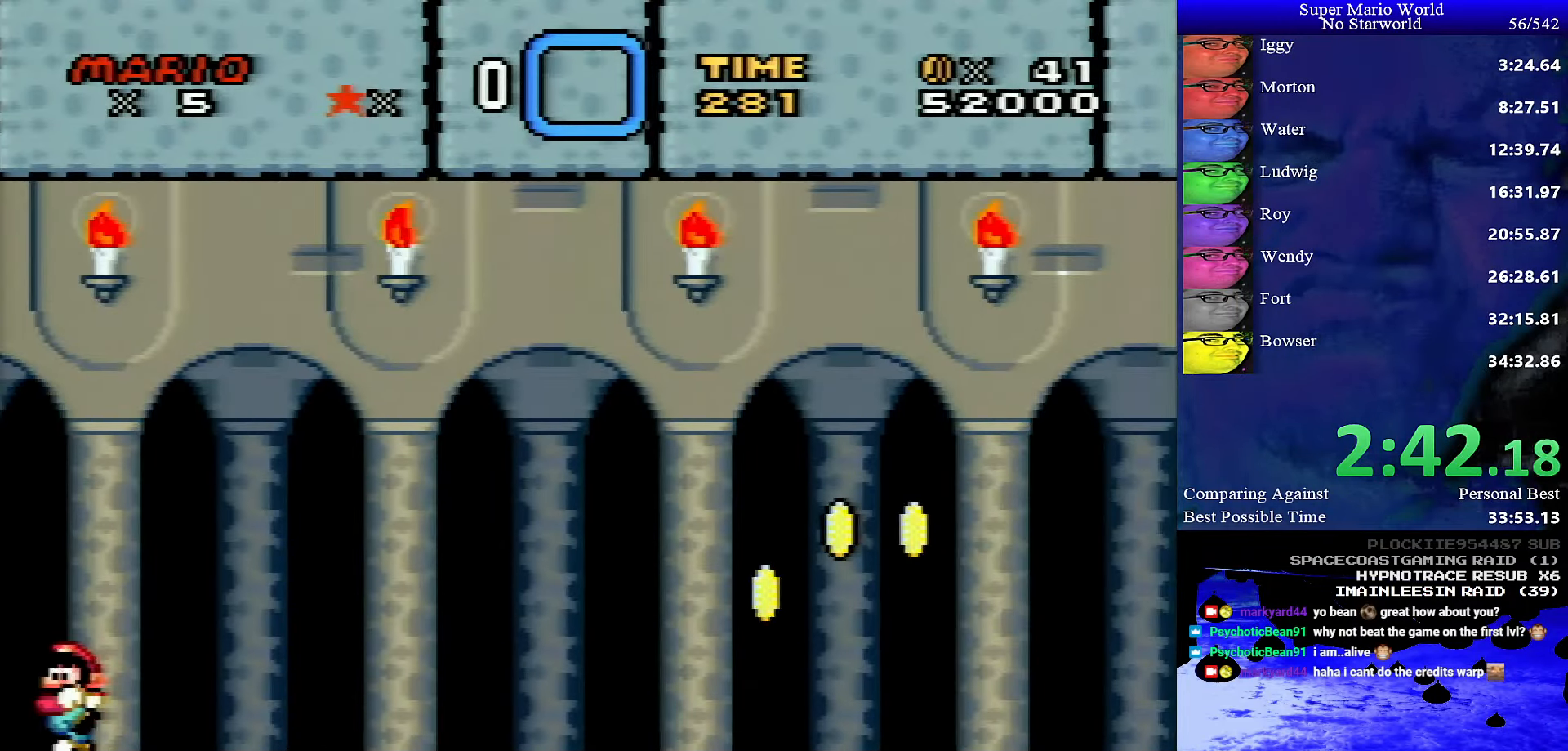
{"buttons": [], "events": [[267, "X", "up"], [283, "DPAD_LEFT", "up"]]}
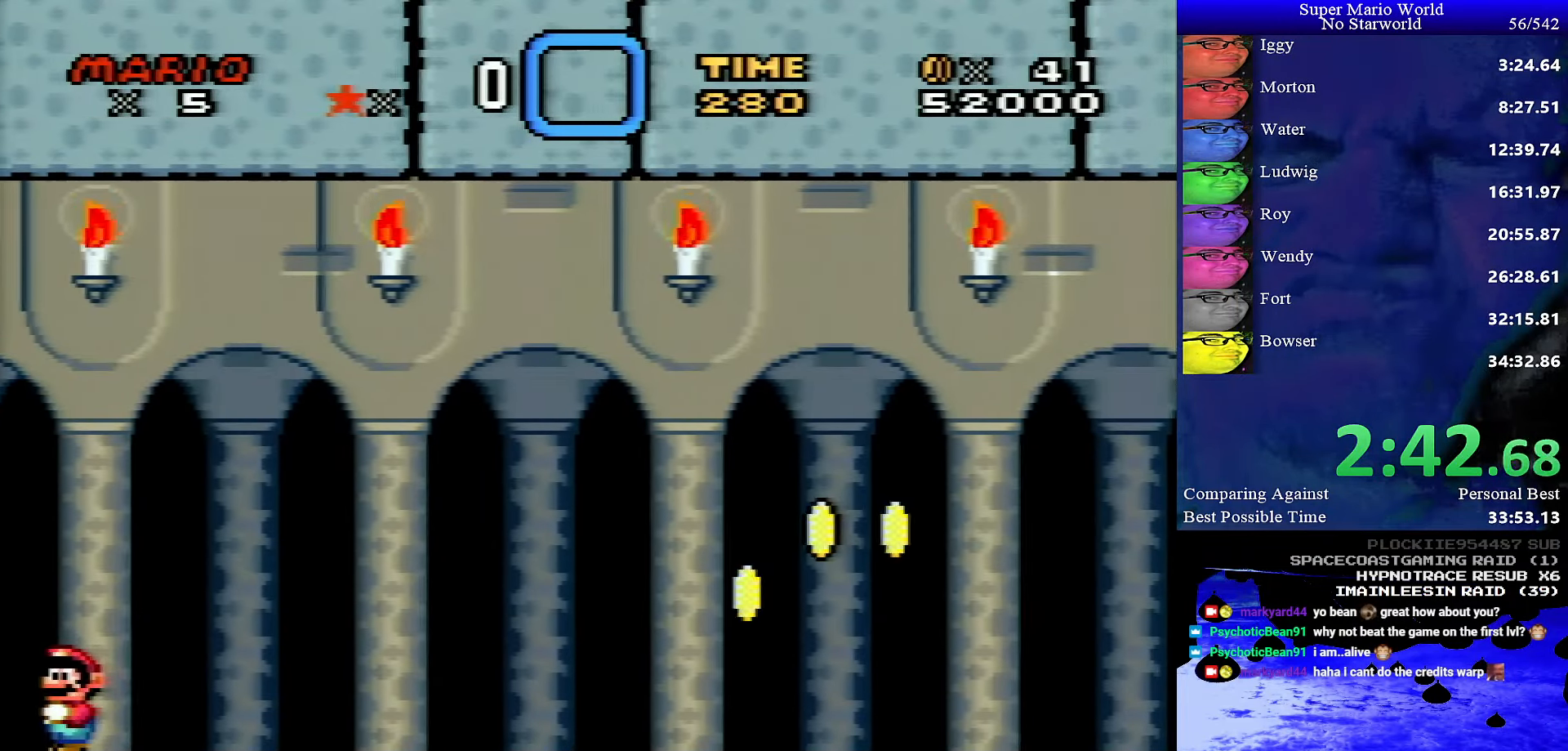
{"buttons": ["DPAD_LEFT"], "events": [[117, "DPAD_LEFT", "down"]]}
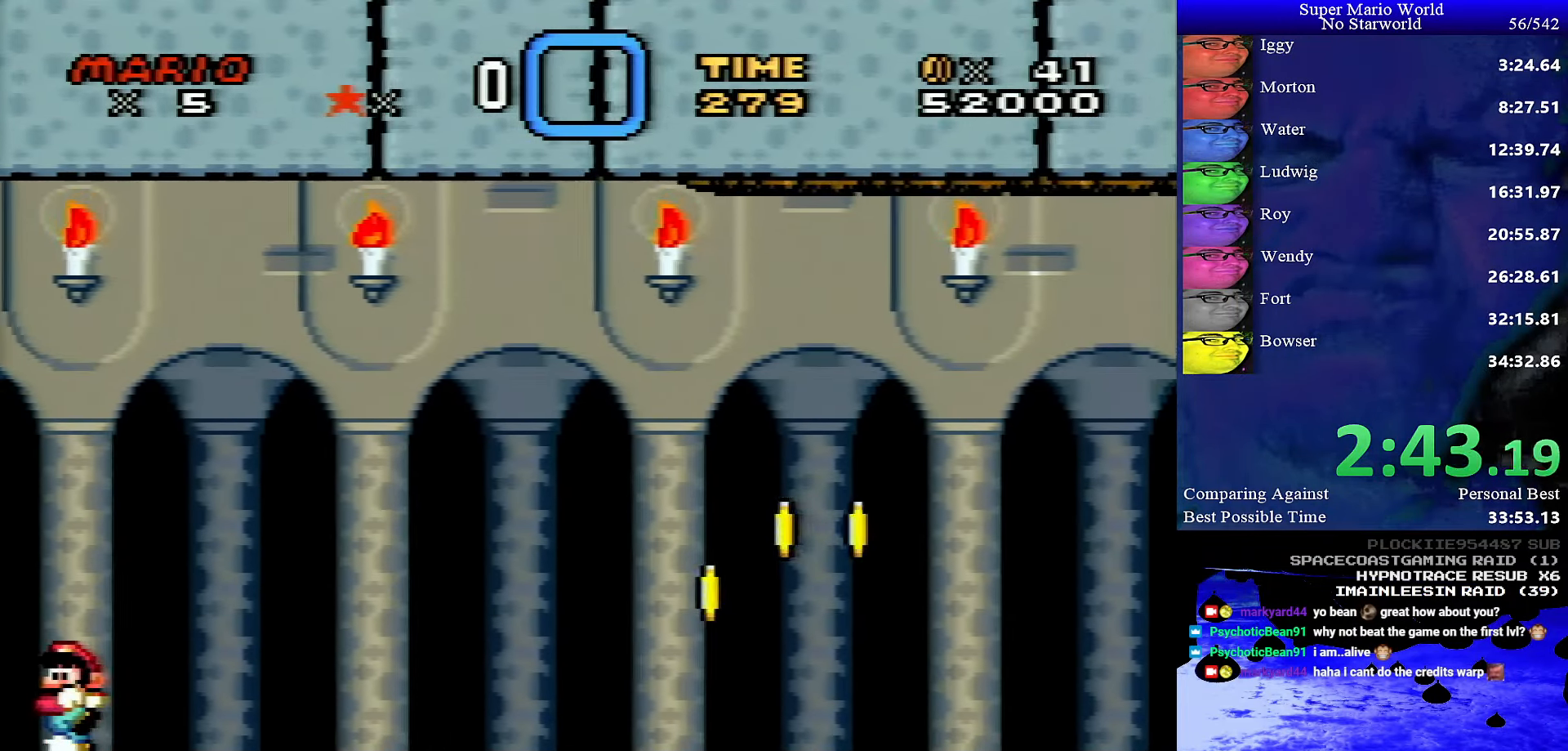
{"buttons": [], "events": [[450, "DPAD_LEFT", "up"]]}
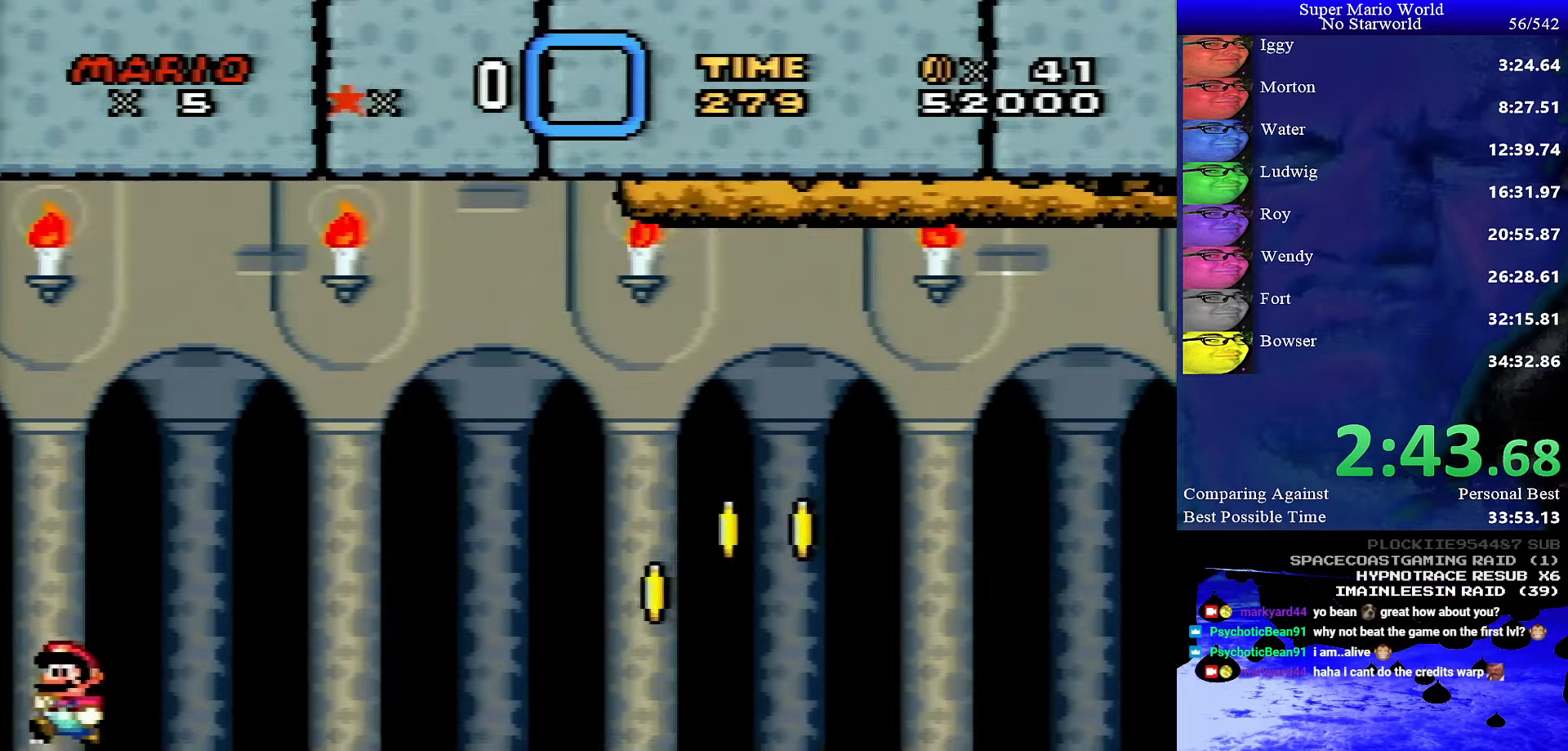
{"buttons": ["DPAD_LEFT"], "events": [[267, "DPAD_LEFT", "down"]]}
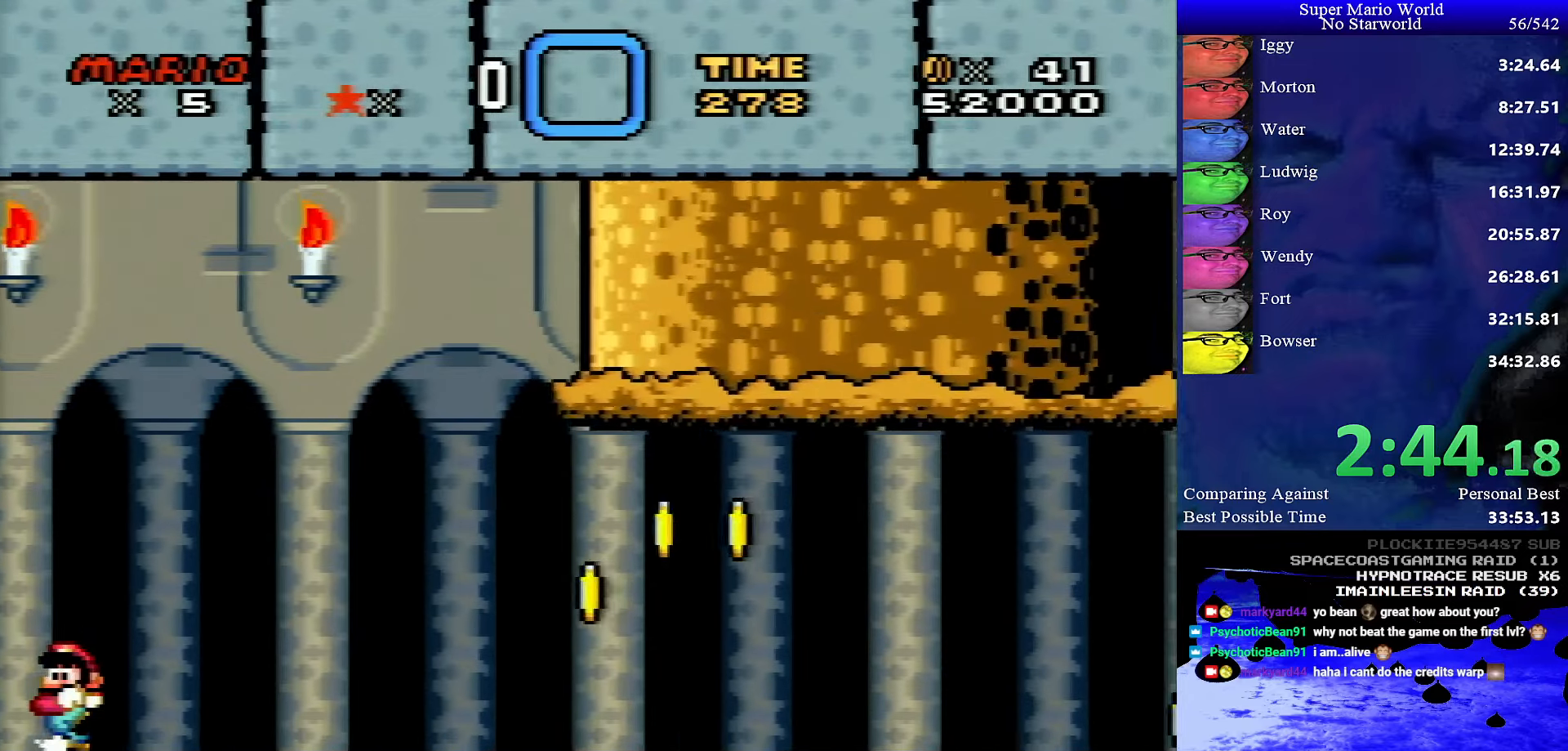
{"buttons": [], "events": [[500, "DPAD_LEFT", "up"]]}
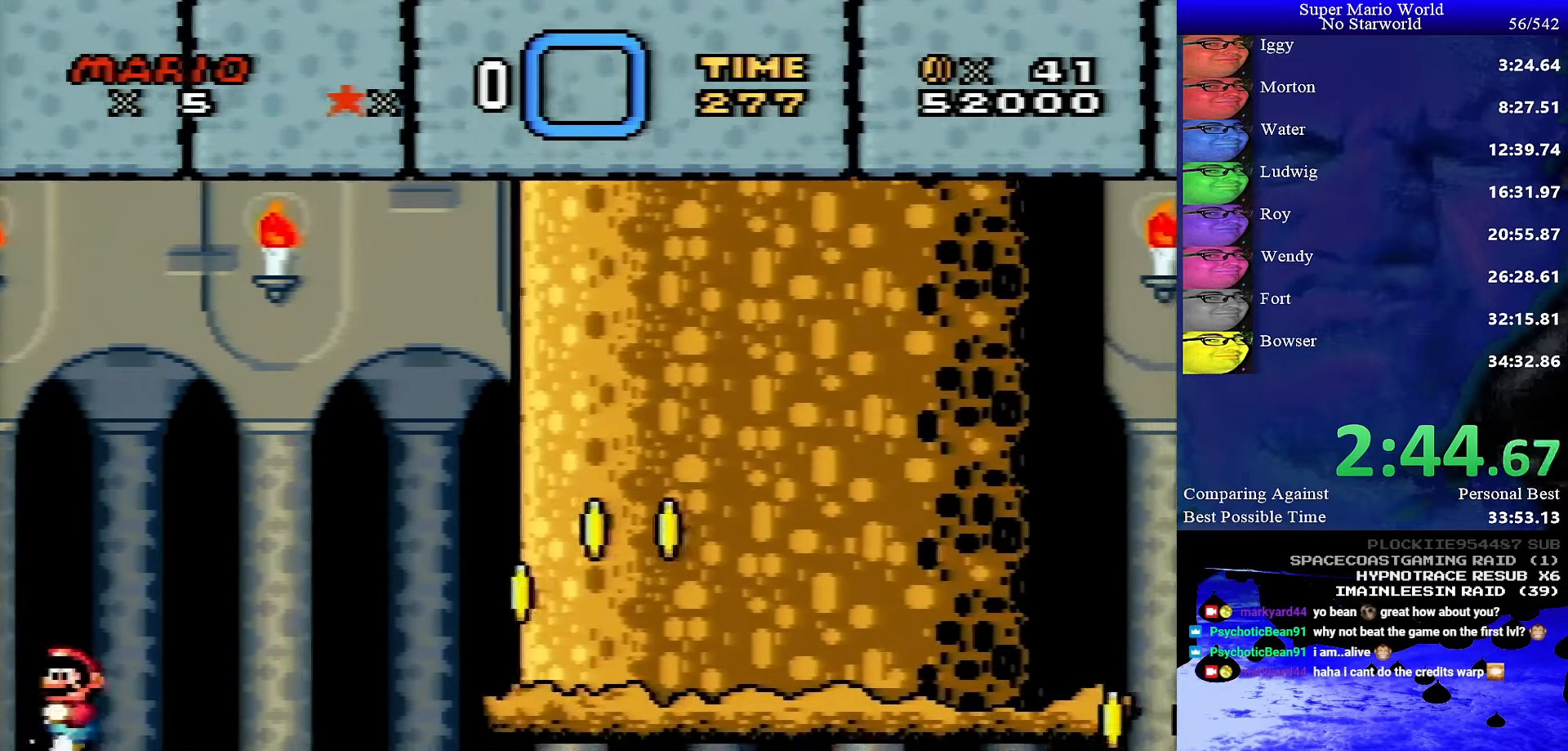
{"buttons": ["DPAD_DOWN"], "events": [[284, "DPAD_DOWN", "down"]]}
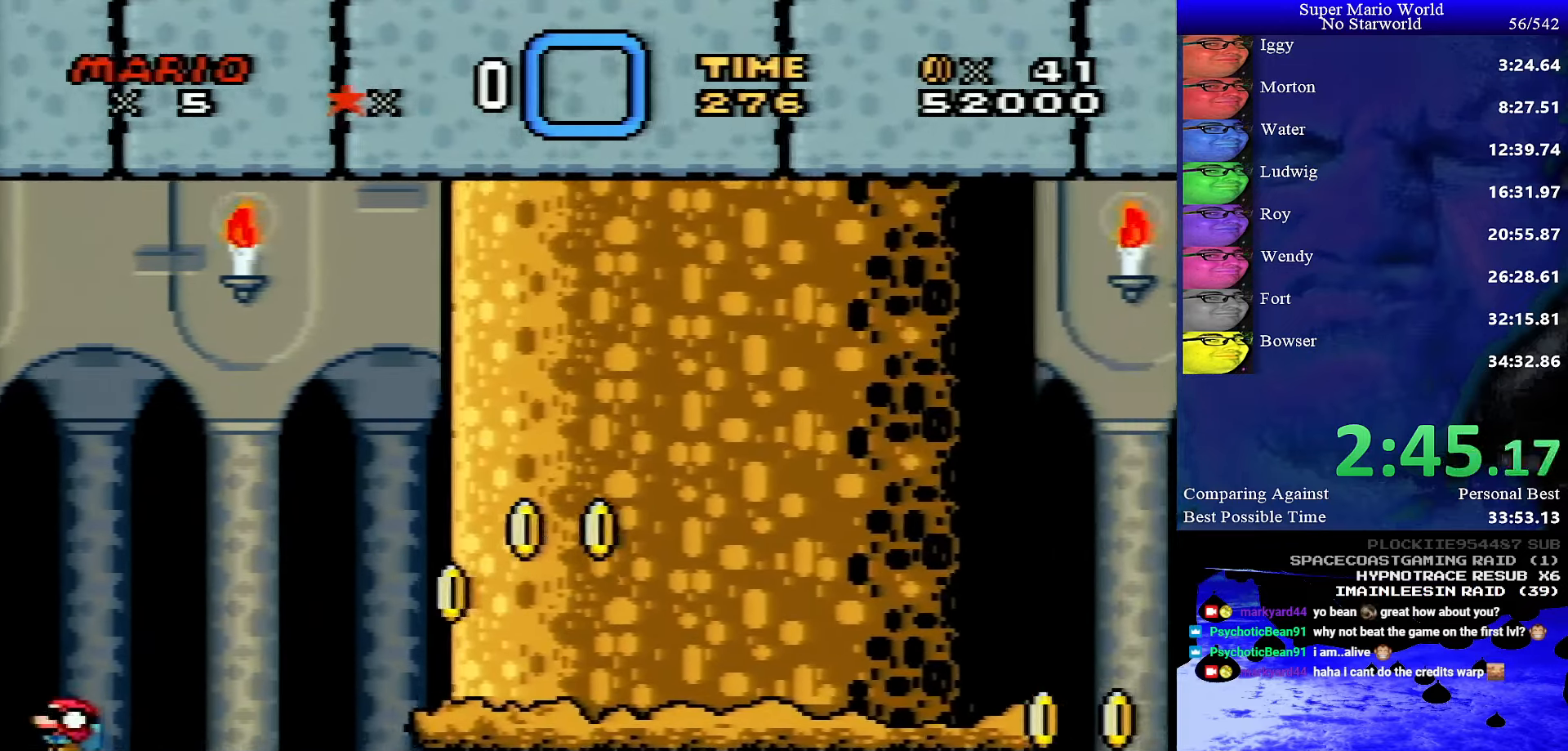
{"buttons": ["DPAD_DOWN"], "events": []}
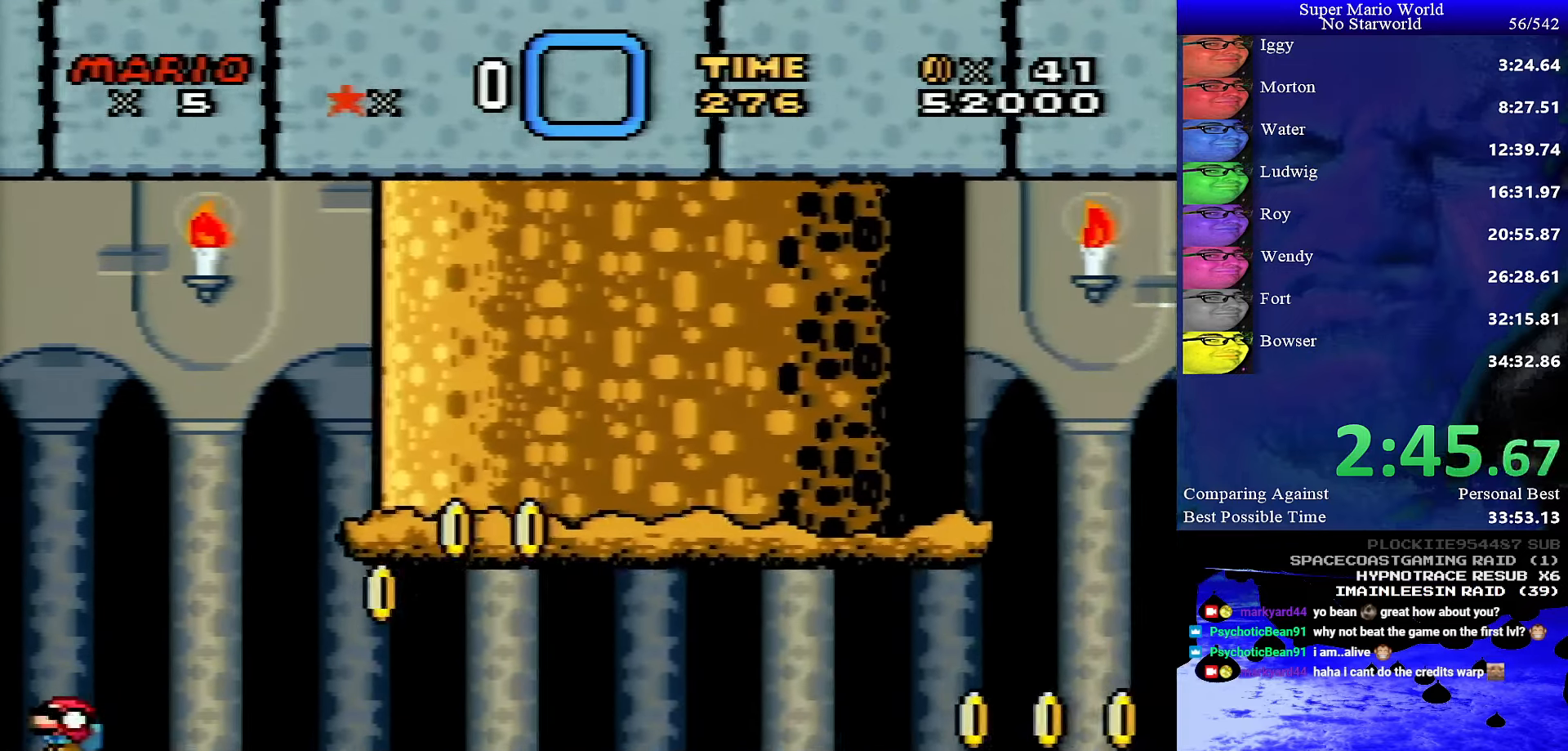
{"buttons": ["DPAD_DOWN"], "events": []}
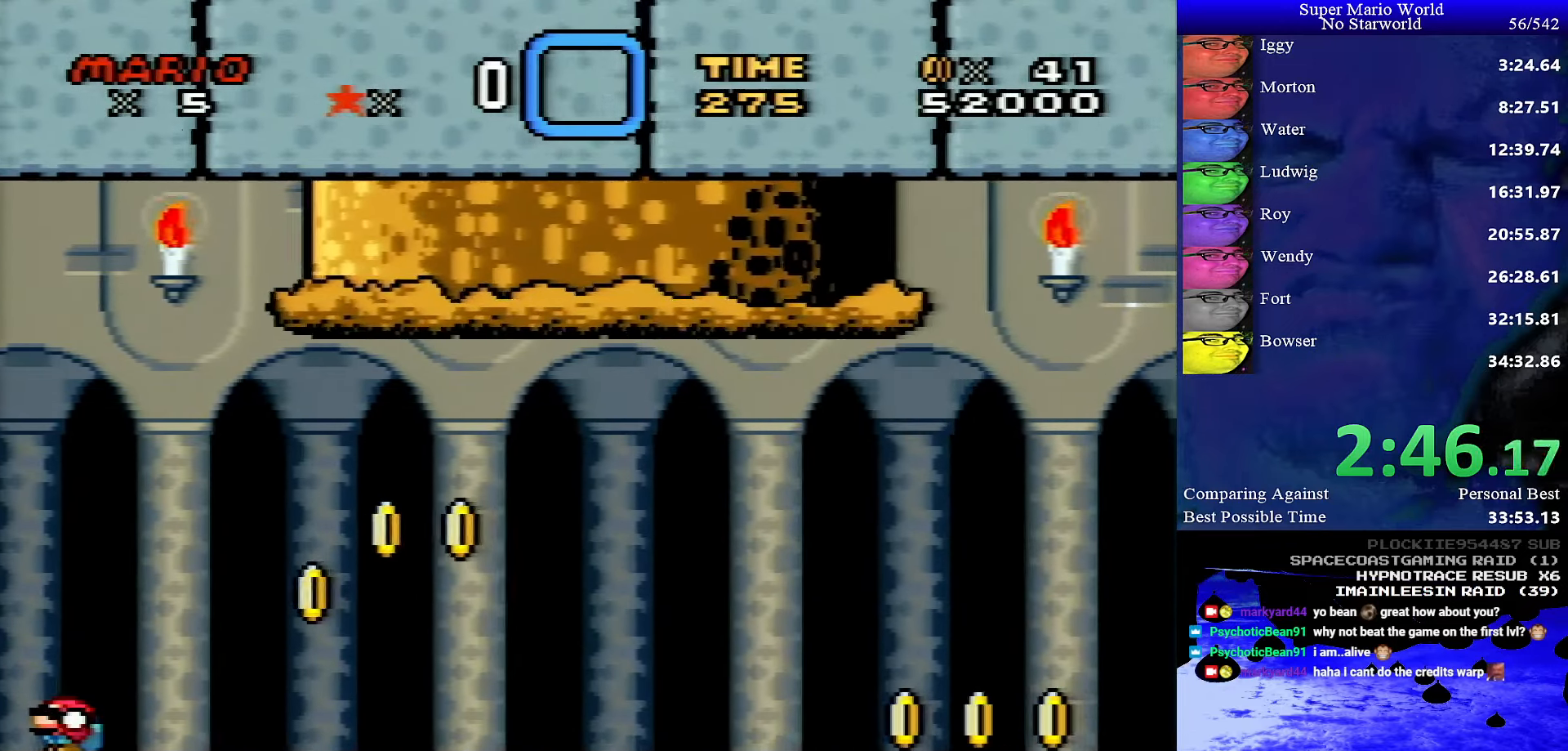
{"buttons": ["DPAD_DOWN"], "events": []}
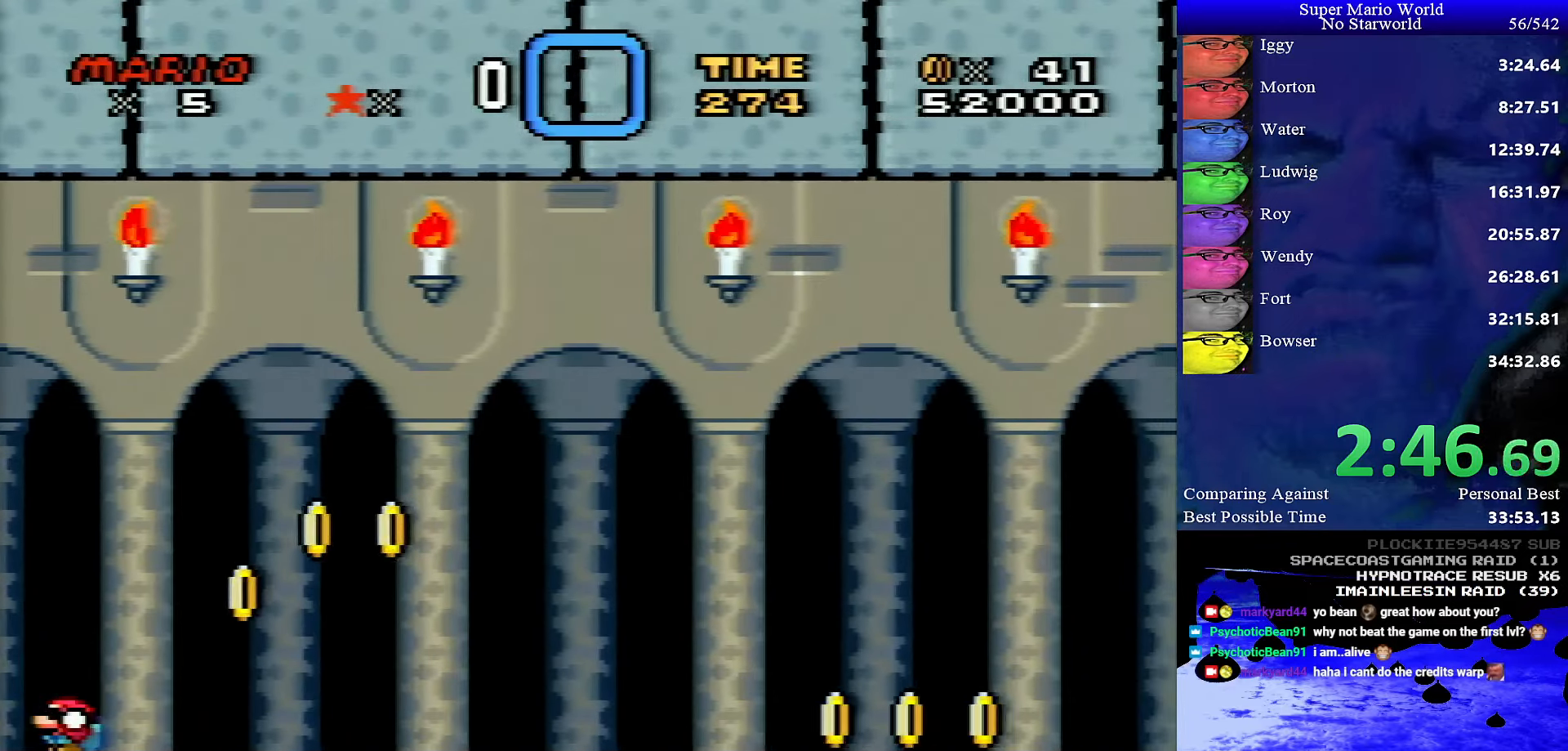
{"buttons": ["DPAD_DOWN"], "events": []}